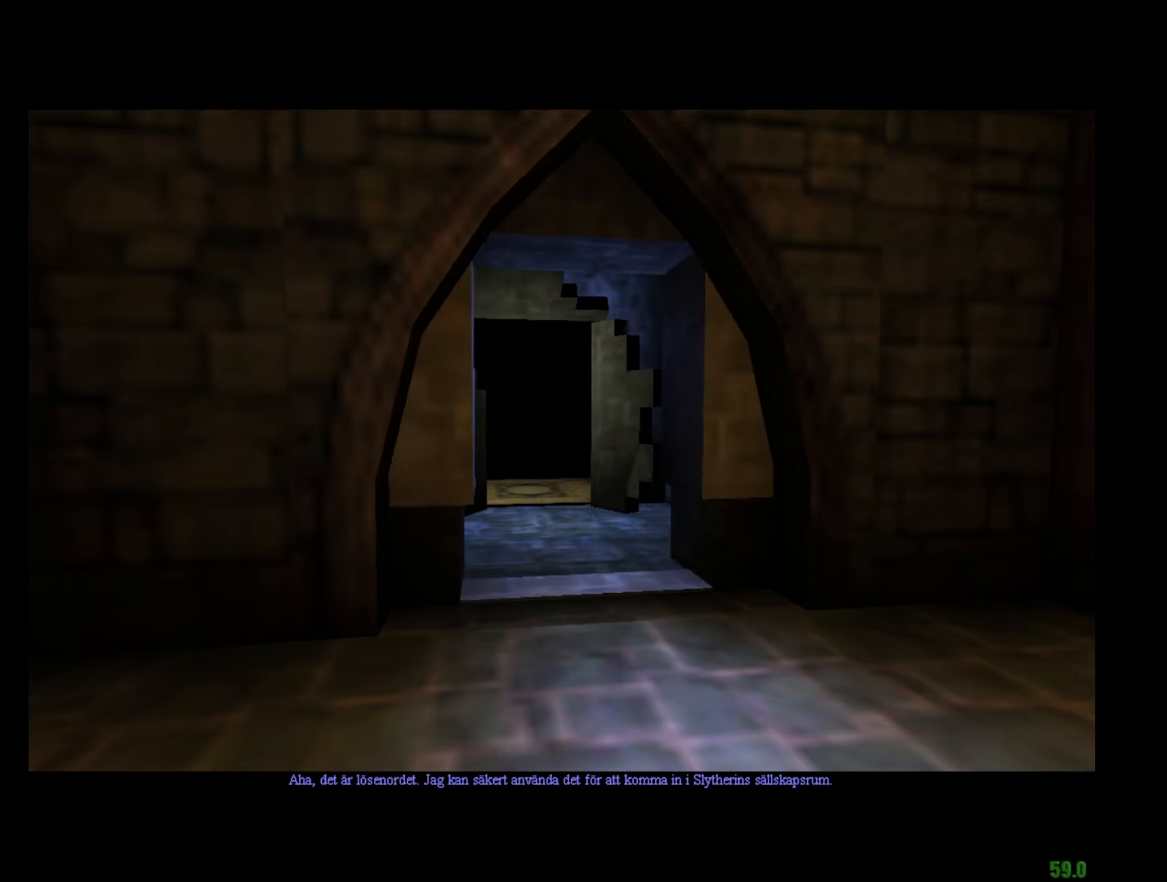
Gameplay with keyboard and mouse; each line is a JSON object with the keys and mouse buttons held at the frame after it. "events" lists presses ("down") and releases ("up") of "a", "c", "d", "down", "e", "escape", "f", "f1", "g", "left", "right", "s", "t", "tab", "up", "w", "mouse_left" and "mouse_right" between this image and that frame as [ms after this image, input, new state], when the widget could be followed in between. "mouse_left", "mouse_right" = the "left", "right" buttons of the "mouse" list. No other keys are recorded. Mouse movement is not recorded.
{"keys": ["e", "f", "g", "w"], "mouse": [], "events": [[433, "e", "down"], [433, "f", "down"], [433, "g", "down"], [433, "w", "down"]]}
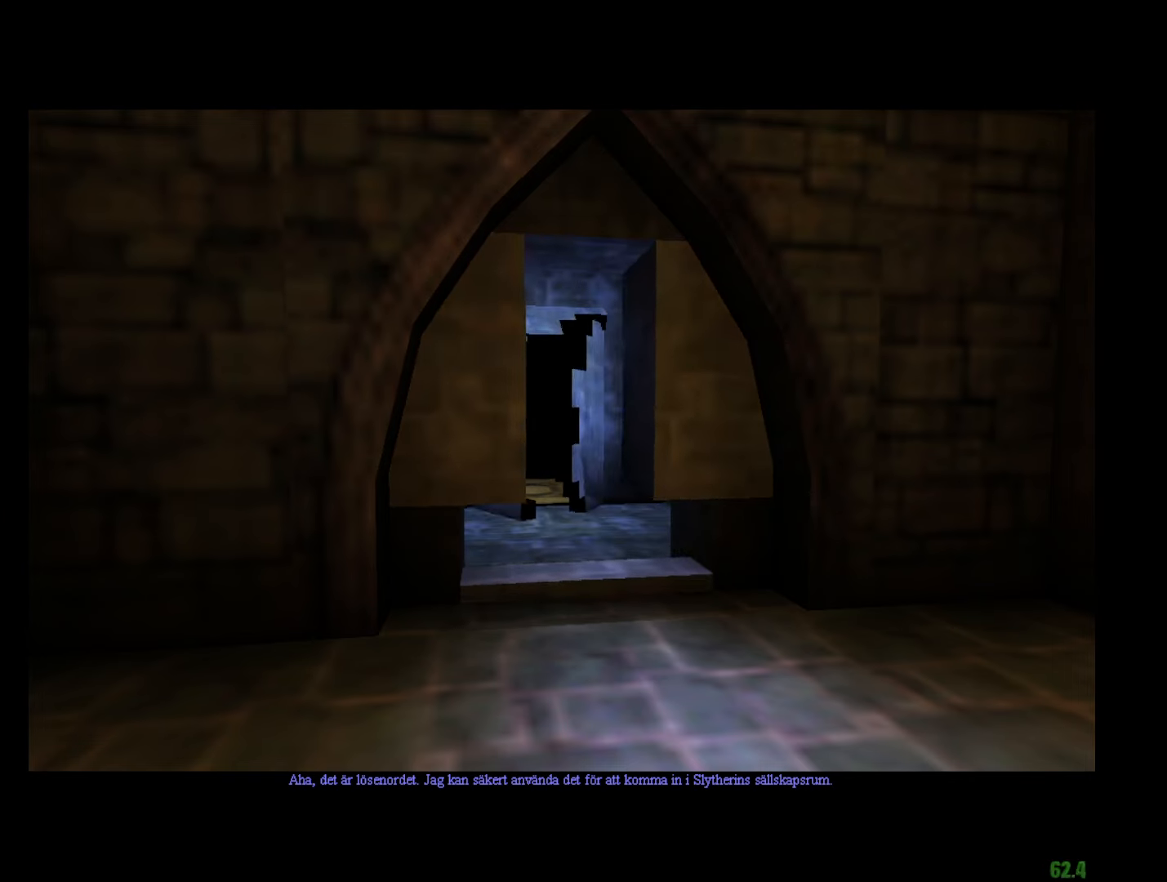
{"keys": ["e", "f", "g", "w"], "mouse": [], "events": []}
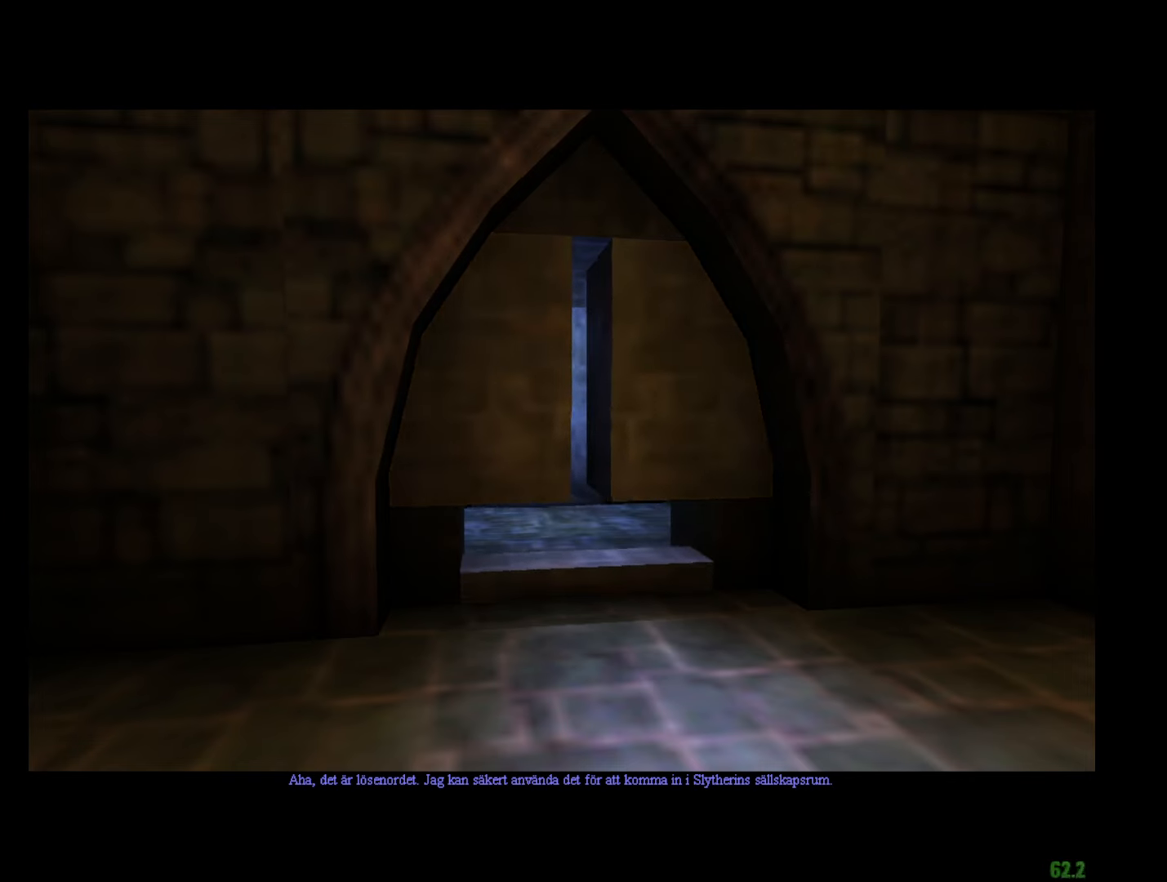
{"keys": ["e", "f", "g", "w"], "mouse": [], "events": [[150, "mouse_right", "down"], [417, "mouse_right", "up"]]}
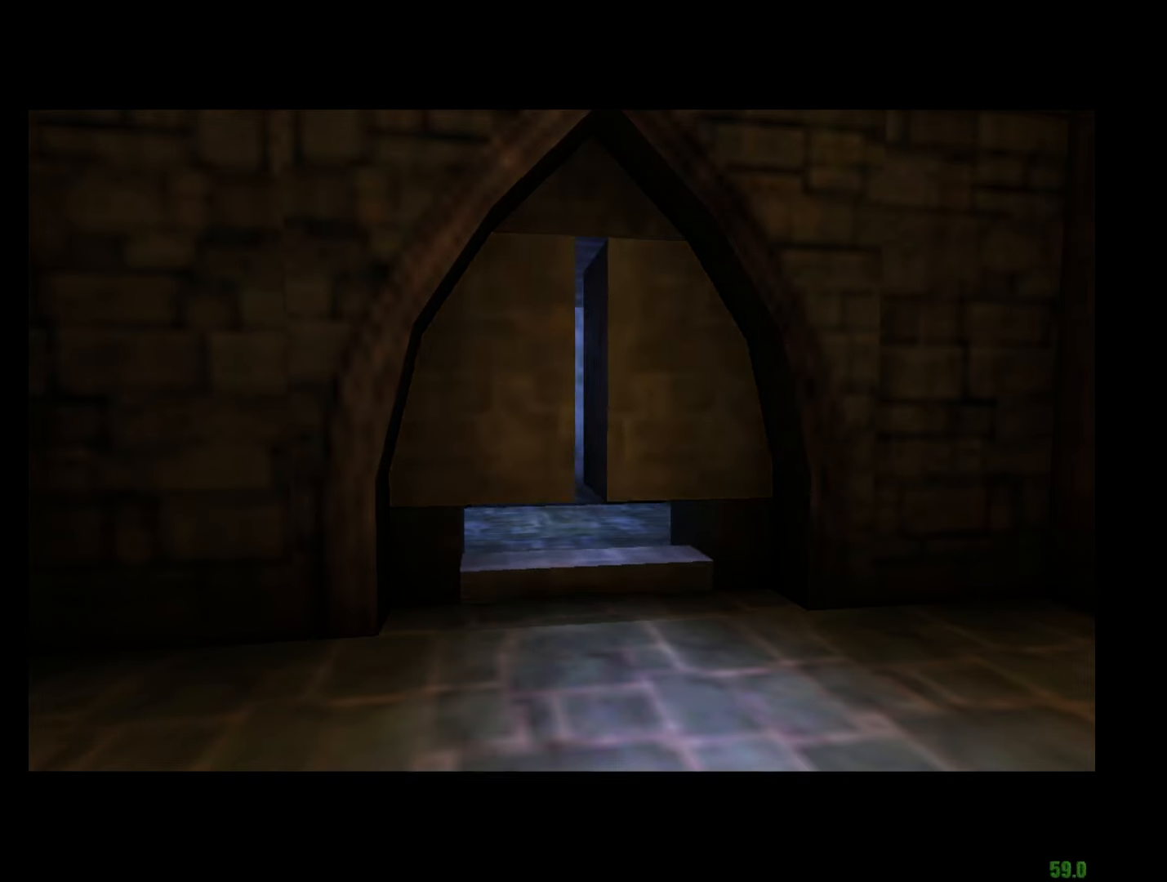
{"keys": ["e", "f", "g", "w"], "mouse": [], "events": [[17, "mouse_right", "down"], [151, "mouse_right", "up"]]}
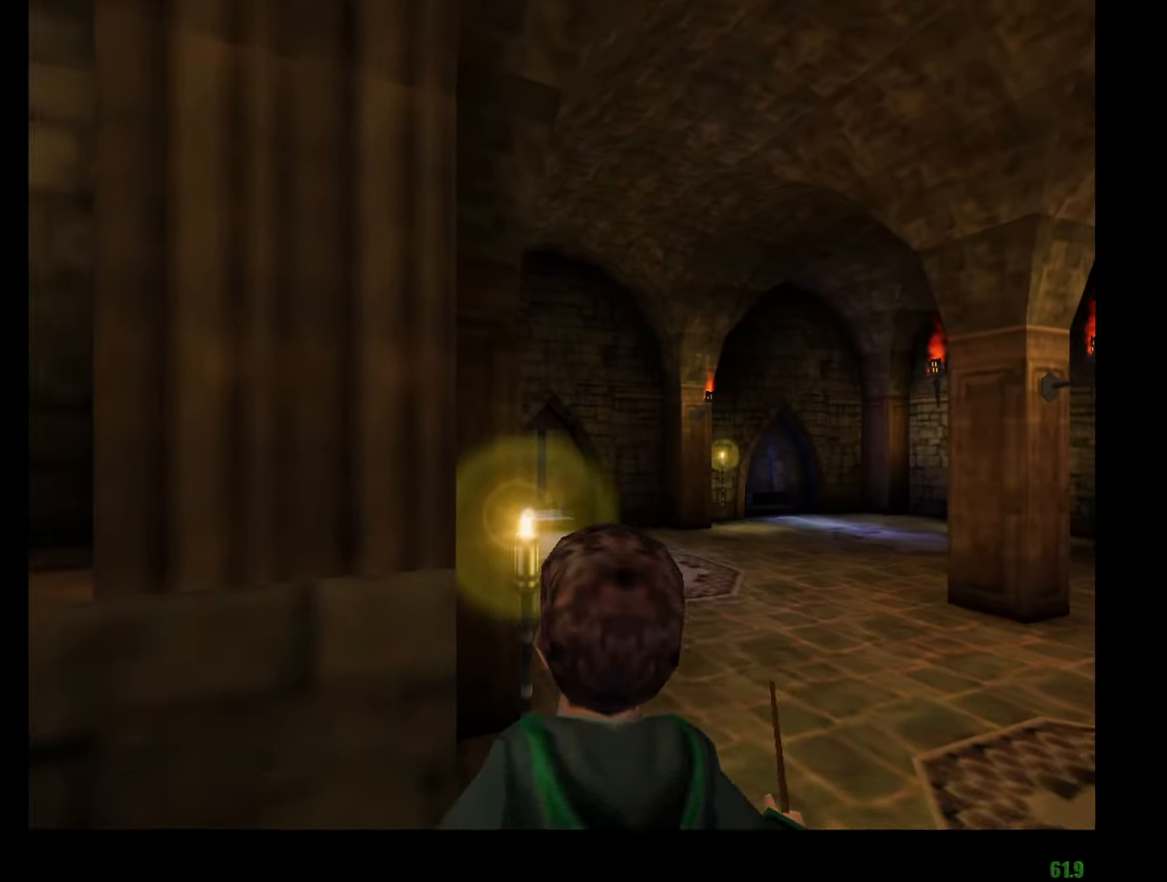
{"keys": ["a", "e", "w"], "mouse": [], "events": [[217, "f", "up"], [217, "g", "up"], [501, "a", "down"]]}
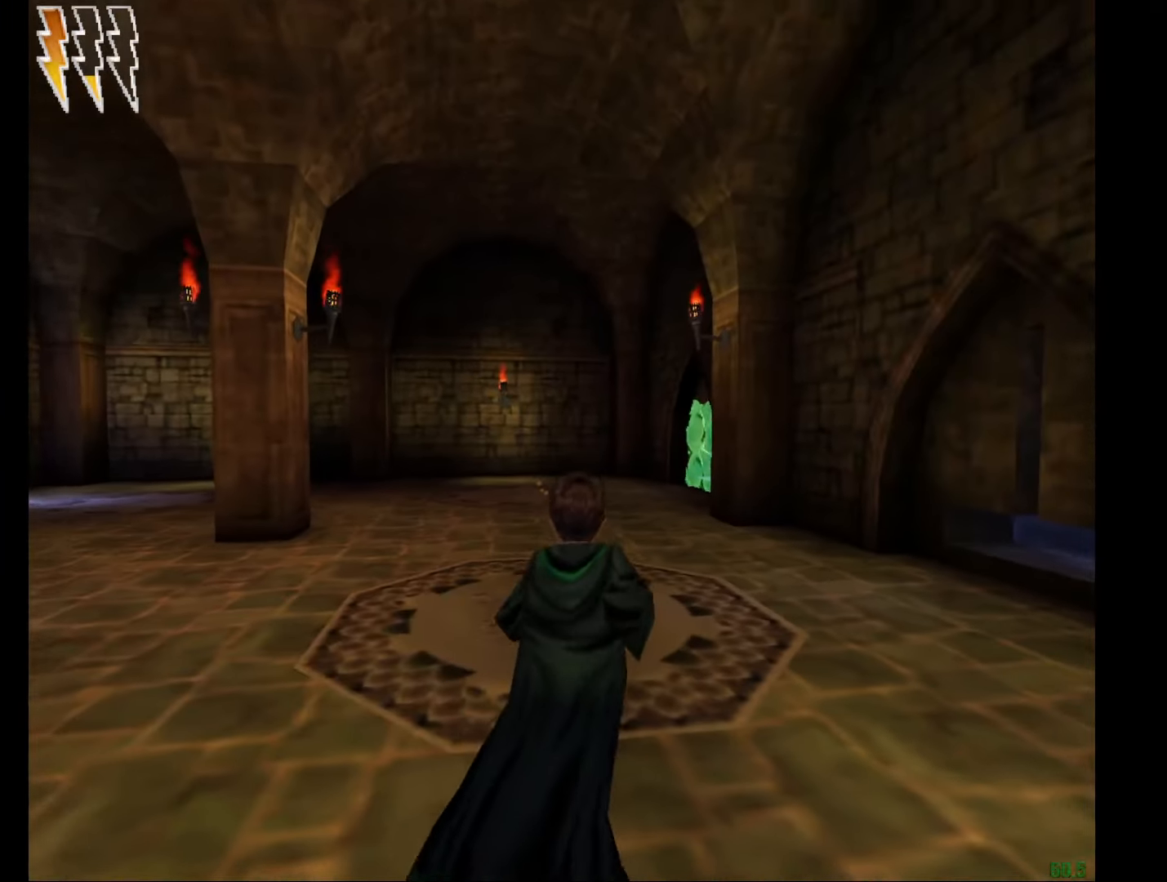
{"keys": ["a", "e", "w"], "mouse": ["left", "right"], "events": [[50, "mouse_right", "down"], [283, "mouse_left", "down"], [383, "mouse_left", "up"], [467, "mouse_left", "down"]]}
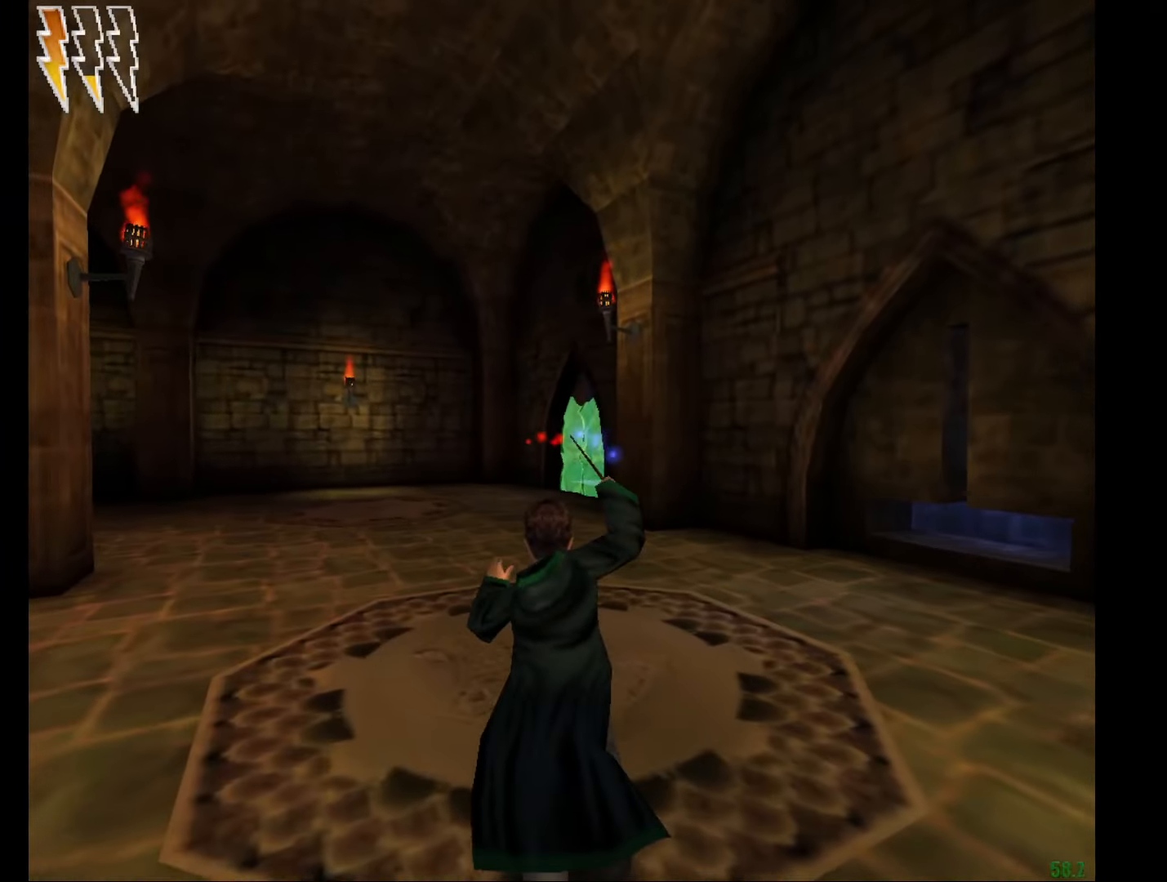
{"keys": ["a", "e", "s", "w"], "mouse": ["left", "right"], "events": [[17, "mouse_left", "up"], [67, "s", "down"], [117, "mouse_left", "down"], [200, "mouse_left", "up"], [300, "mouse_left", "down"], [384, "mouse_left", "up"], [484, "mouse_left", "down"]]}
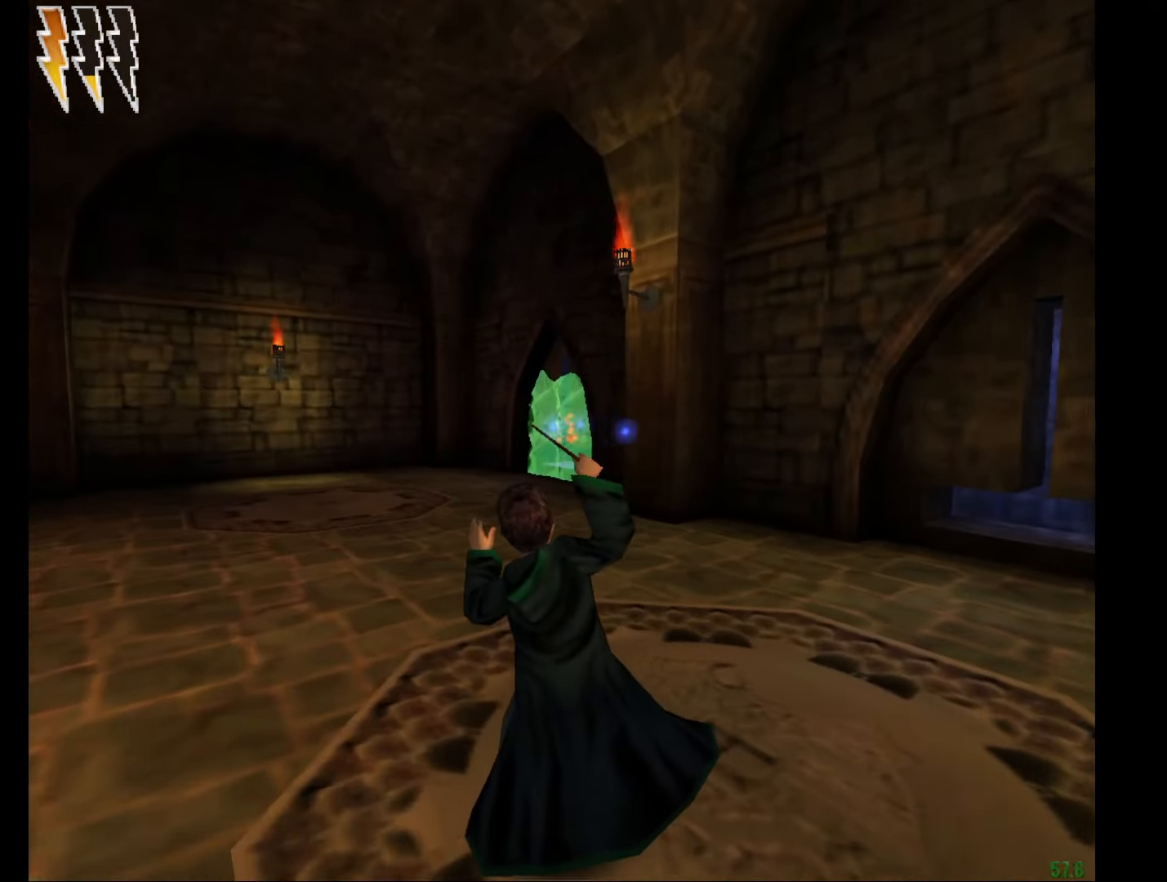
{"keys": ["a", "e", "s", "w"], "mouse": ["right"], "events": [[33, "mouse_left", "up"], [133, "mouse_left", "down"], [217, "mouse_left", "up"], [267, "mouse_left", "down"], [367, "mouse_left", "up"], [450, "mouse_left", "down"], [500, "mouse_left", "up"]]}
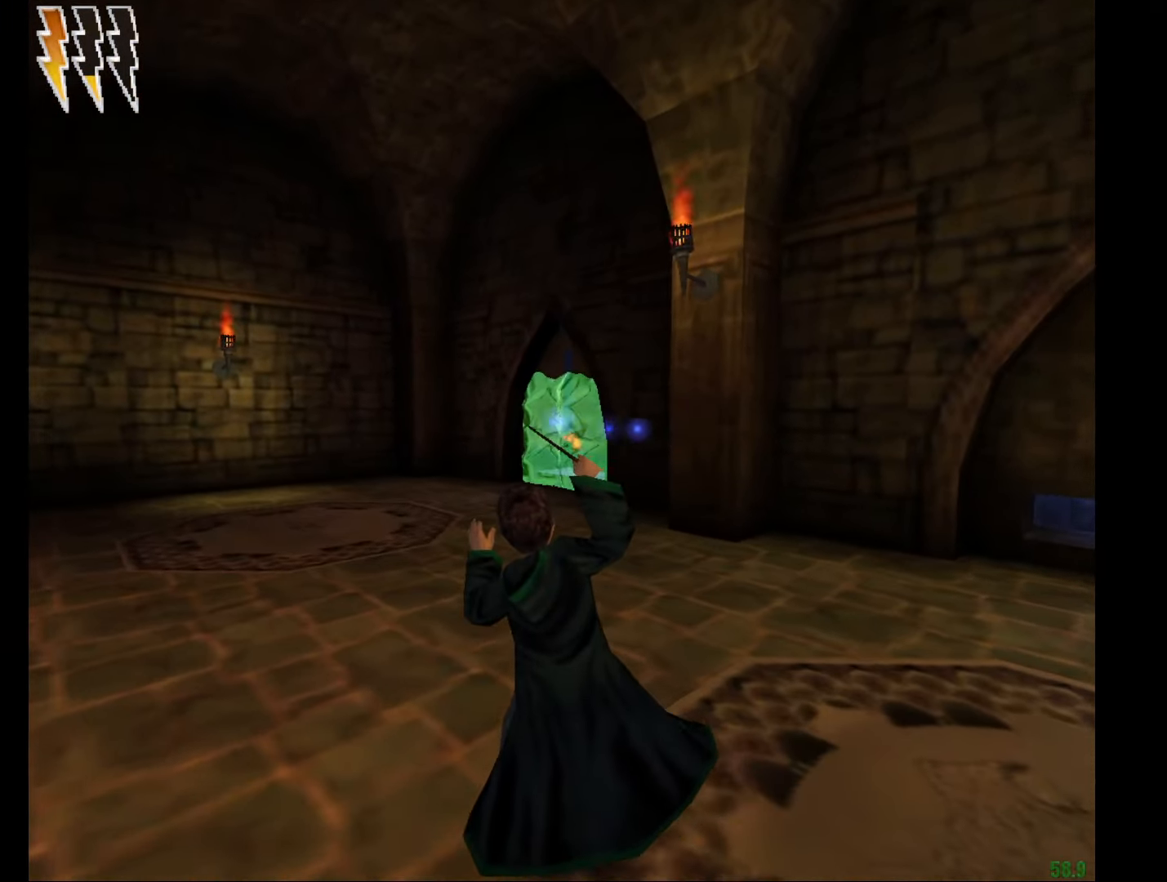
{"keys": ["a", "e", "s", "w"], "mouse": ["right"], "events": [[100, "mouse_left", "down"], [150, "mouse_left", "up"], [234, "mouse_left", "down"], [334, "mouse_left", "up"], [417, "mouse_left", "down"], [467, "mouse_left", "up"]]}
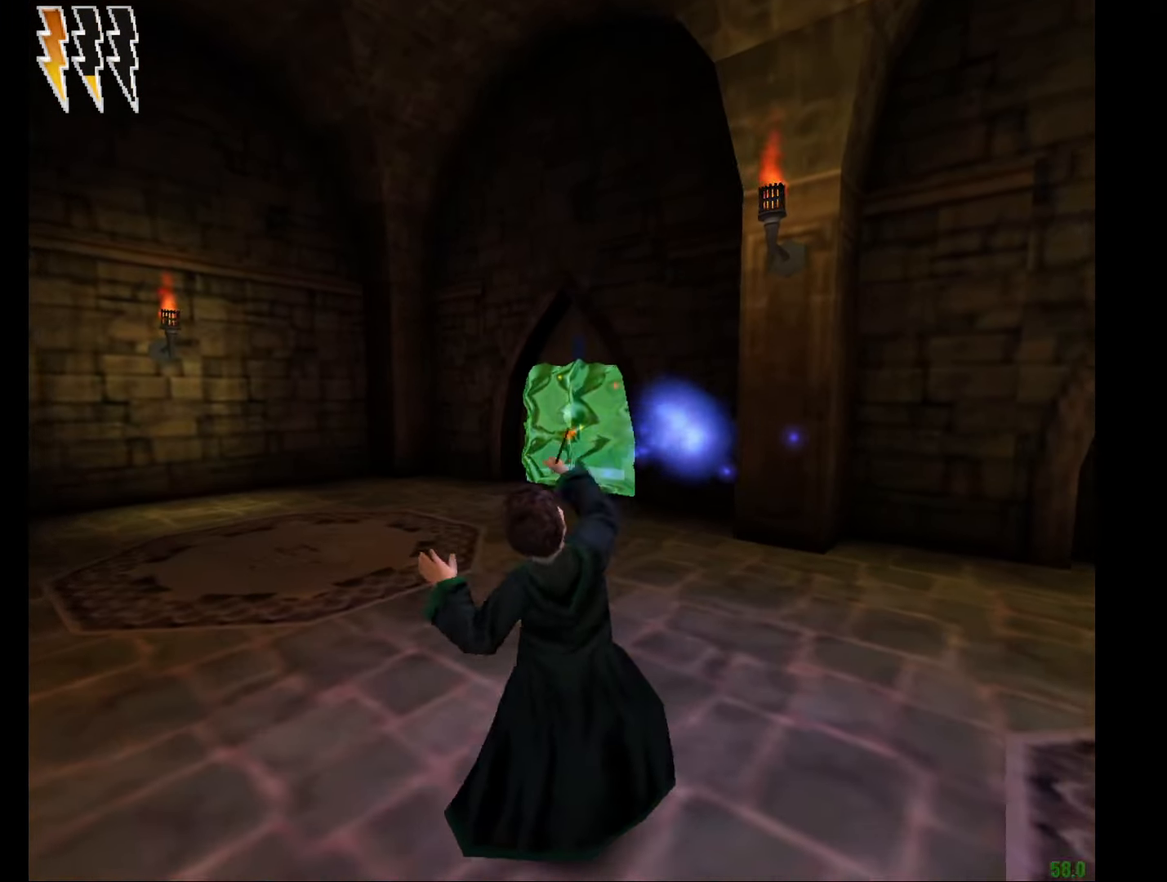
{"keys": ["a"], "mouse": ["right"], "events": [[434, "e", "up"], [434, "s", "up"], [484, "w", "up"]]}
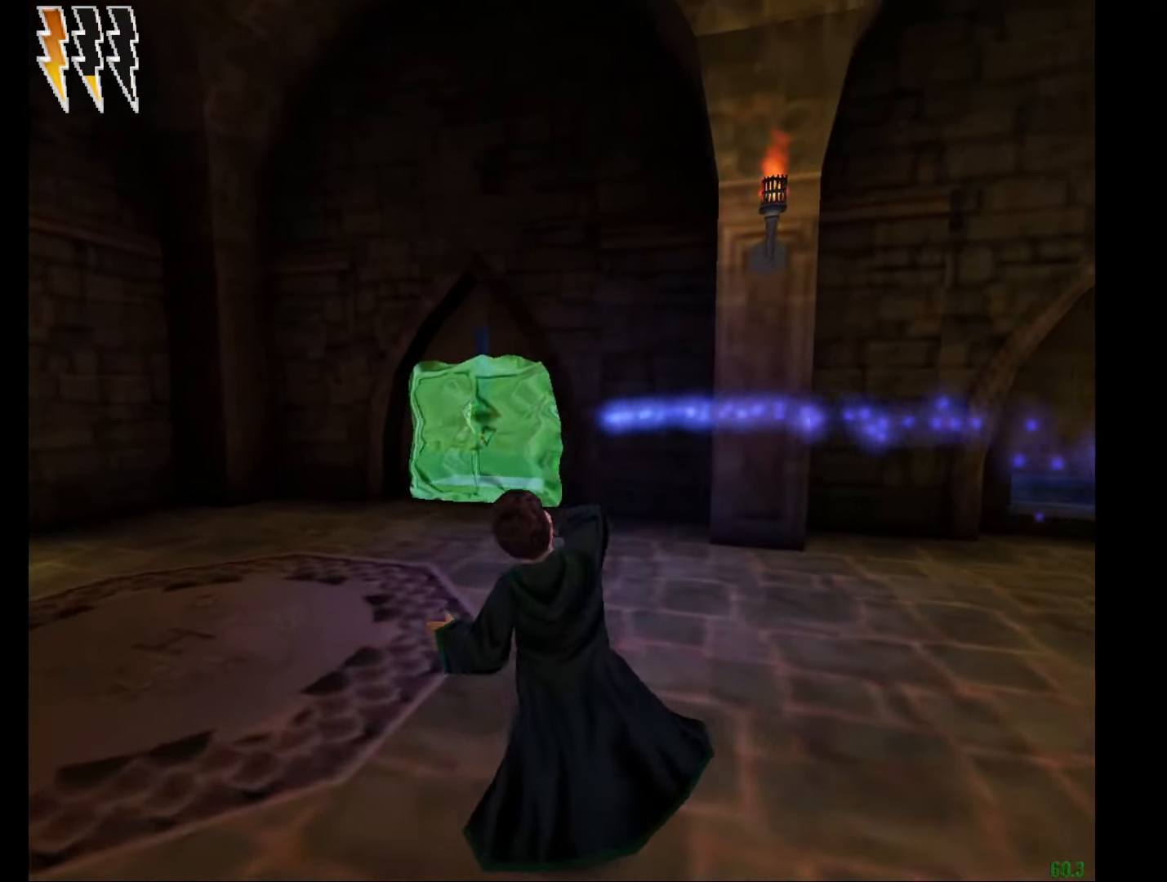
{"keys": ["a"], "mouse": [], "events": [[34, "mouse_right", "up"]]}
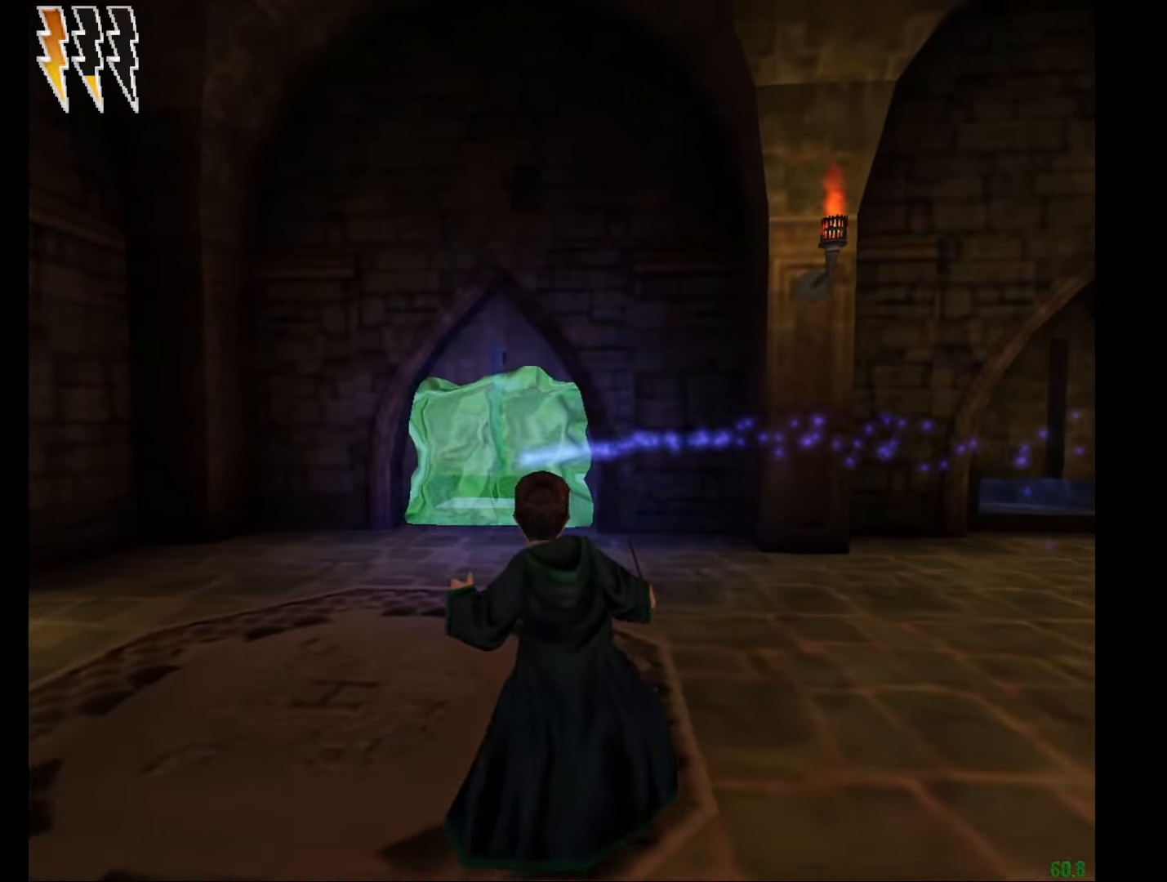
{"keys": ["a", "c", "d"], "mouse": ["left"], "events": [[384, "c", "down"], [384, "d", "down"], [467, "mouse_left", "down"]]}
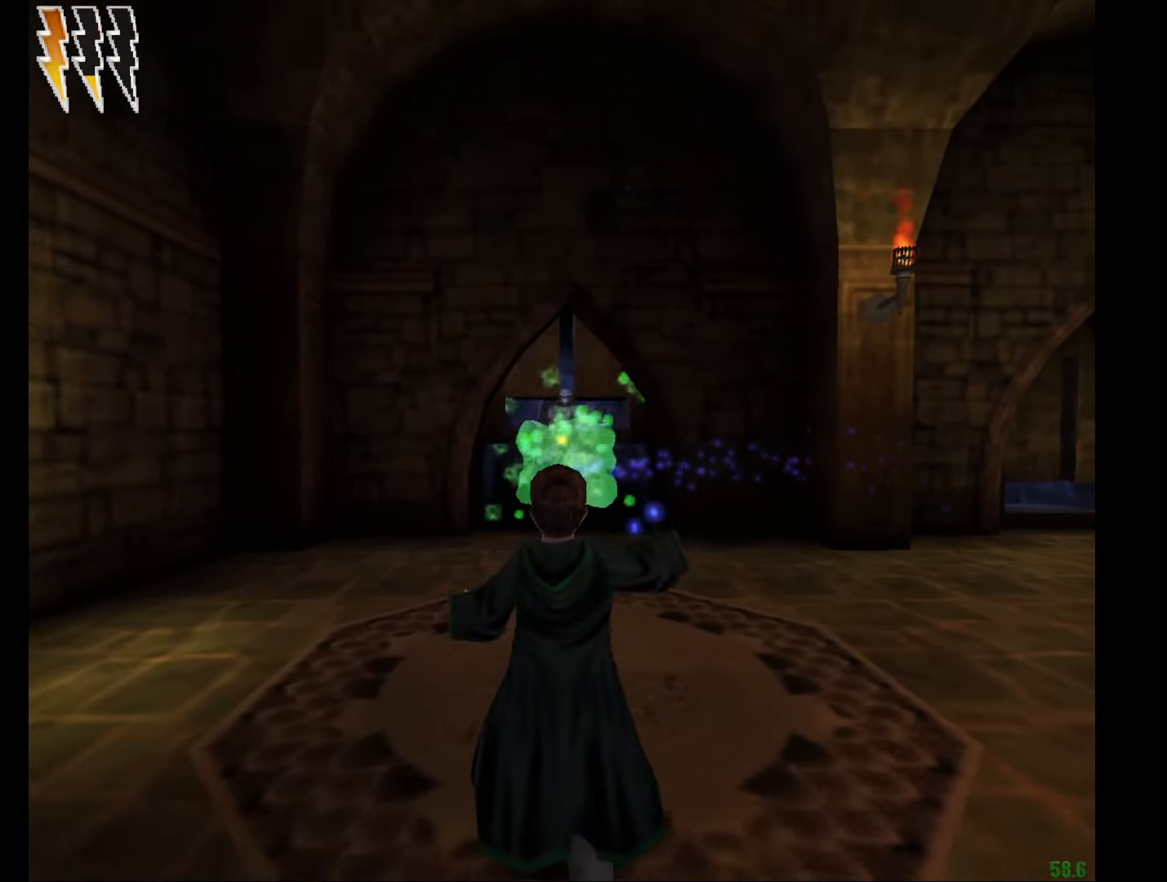
{"keys": ["a"], "mouse": []}
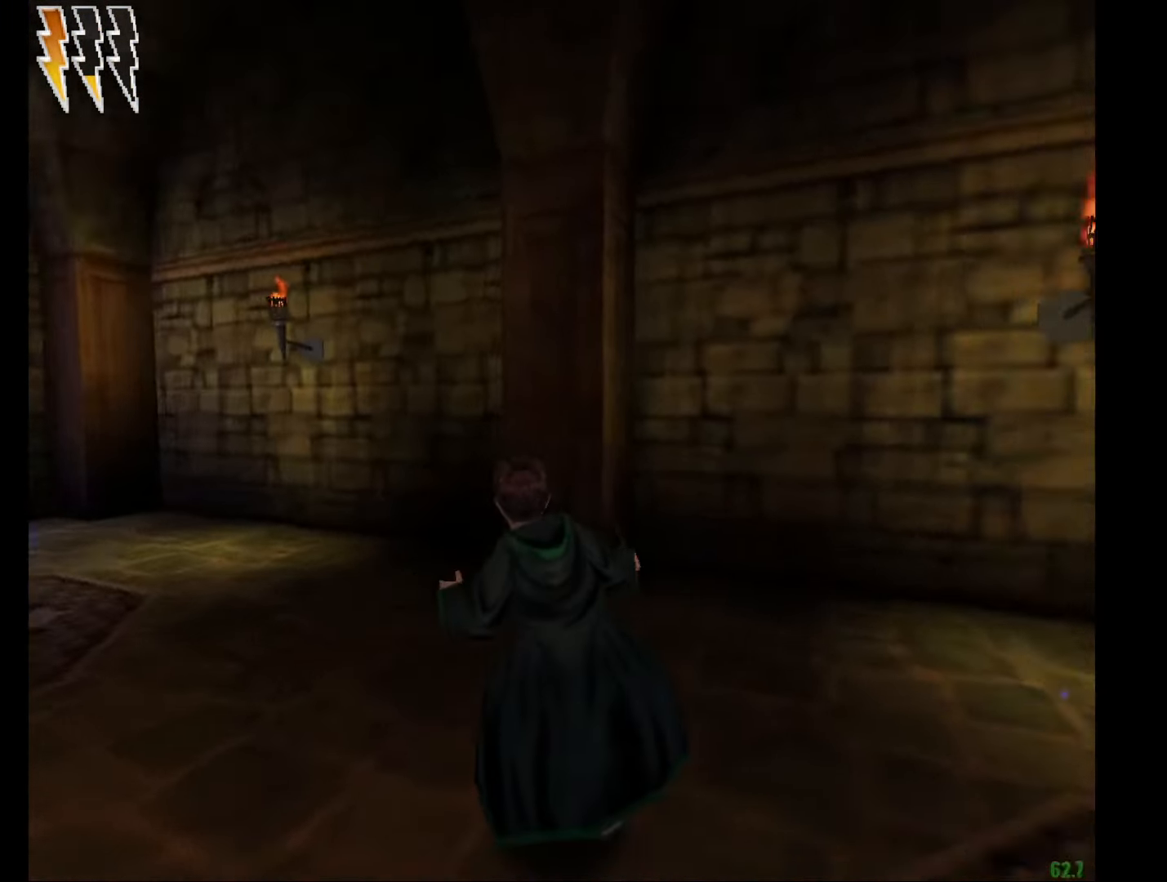
{"keys": ["e", "w"], "mouse": [], "events": [[33, "a", "up"], [83, "f", "down"], [83, "g", "down"], [167, "e", "down"], [217, "w", "down"], [317, "f", "up"], [317, "g", "up"]]}